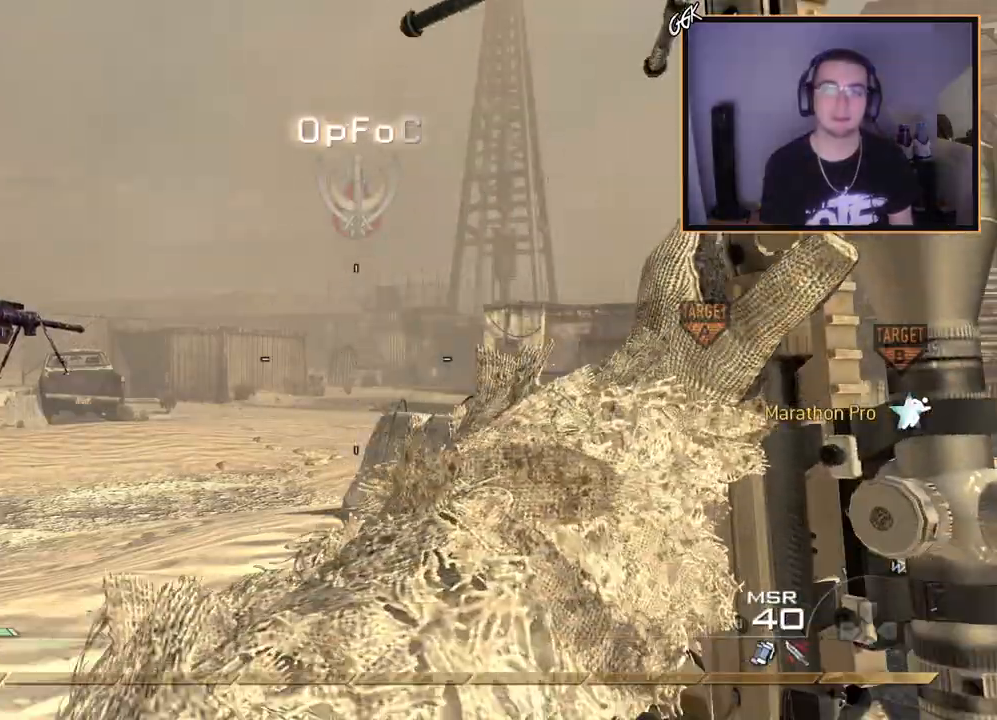
Gameplay with a controller (PlayStation layout); each line is a JSON object with the inputs held at the frame after it. "events" lists button and stick changes between this image and that frame as [ms after this image, input, new state], when the widget could be followed in between.
{"buttons": [], "left_stick": "up-right", "right_stick": "center", "events": [[184, "left_stick", "up-right"], [184, "right_stick", "right"], [267, "L3", "down"], [367, "right_stick", "center"], [501, "L3", "up"]]}
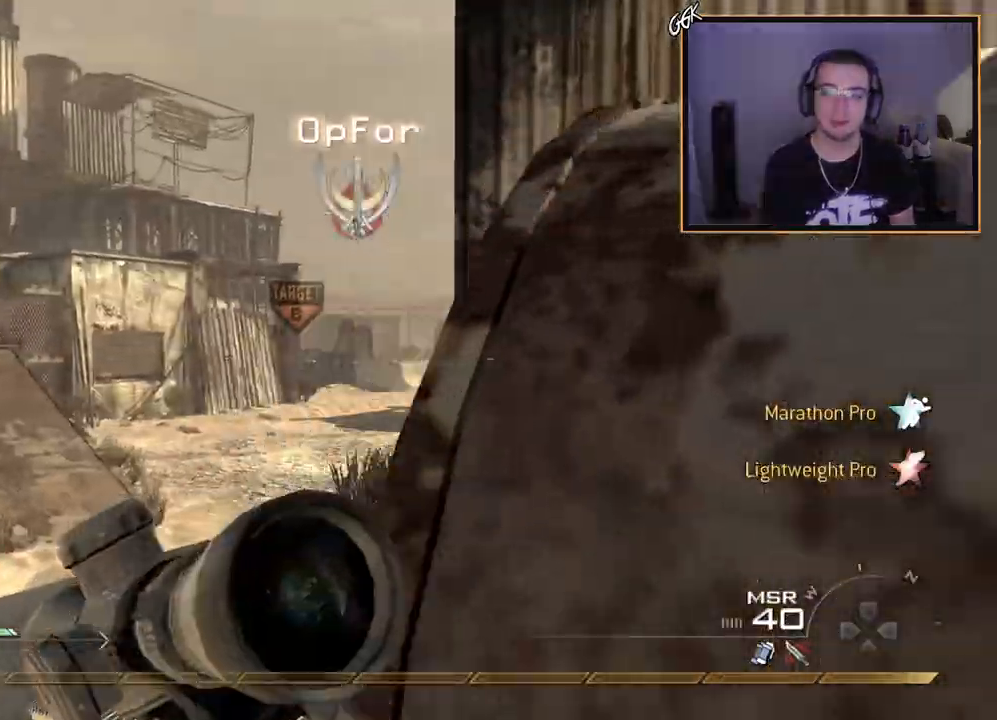
{"buttons": ["TRIANGLE"], "left_stick": "down-right", "right_stick": "center", "events": [[234, "right_stick", "right"], [334, "right_stick", "center"], [367, "left_stick", "down-right"], [467, "TRIANGLE", "down"]]}
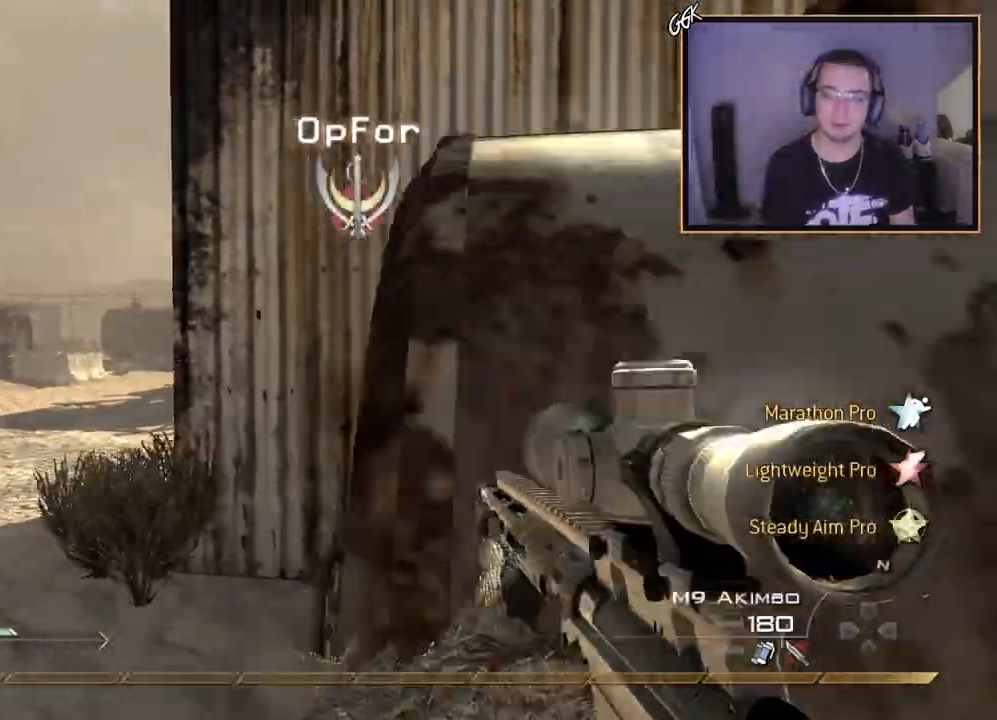
{"buttons": [], "left_stick": "up-right", "right_stick": "center", "events": [[17, "TRIANGLE", "up"], [117, "TRIANGLE", "down"], [234, "TRIANGLE", "up"], [334, "right_stick", "right"], [401, "left_stick", "up-right"], [434, "right_stick", "center"]]}
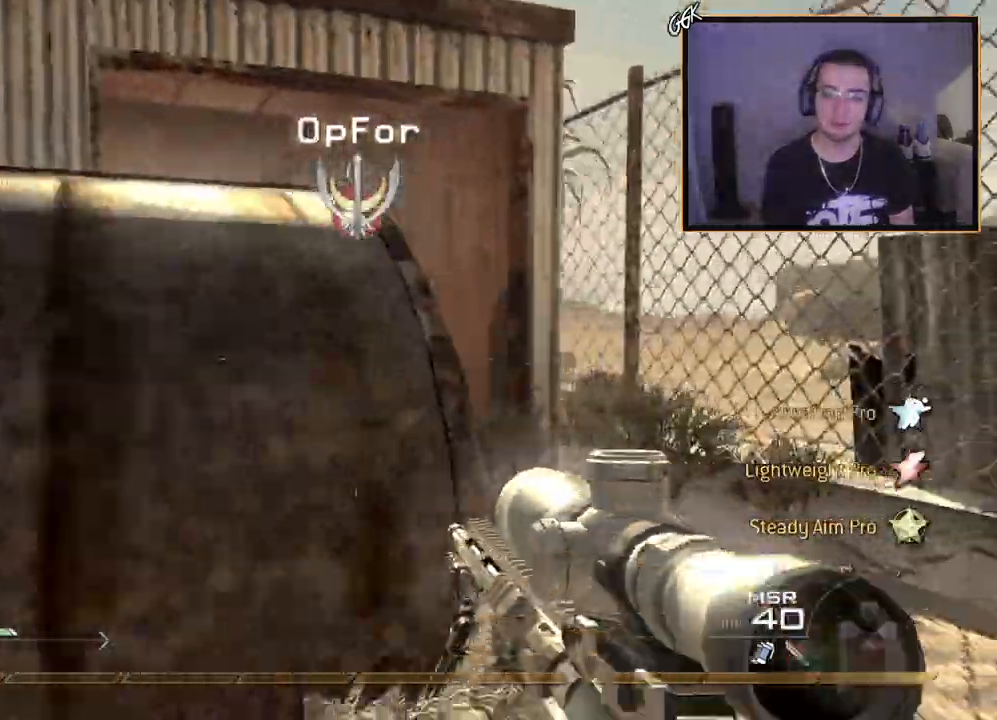
{"buttons": [], "left_stick": "up", "right_stick": "center", "events": [[83, "L3", "down"], [133, "TRIANGLE", "down"], [167, "left_stick", "up"], [217, "TRIANGLE", "up"], [267, "L3", "up"], [300, "right_stick", "left"], [467, "right_stick", "center"]]}
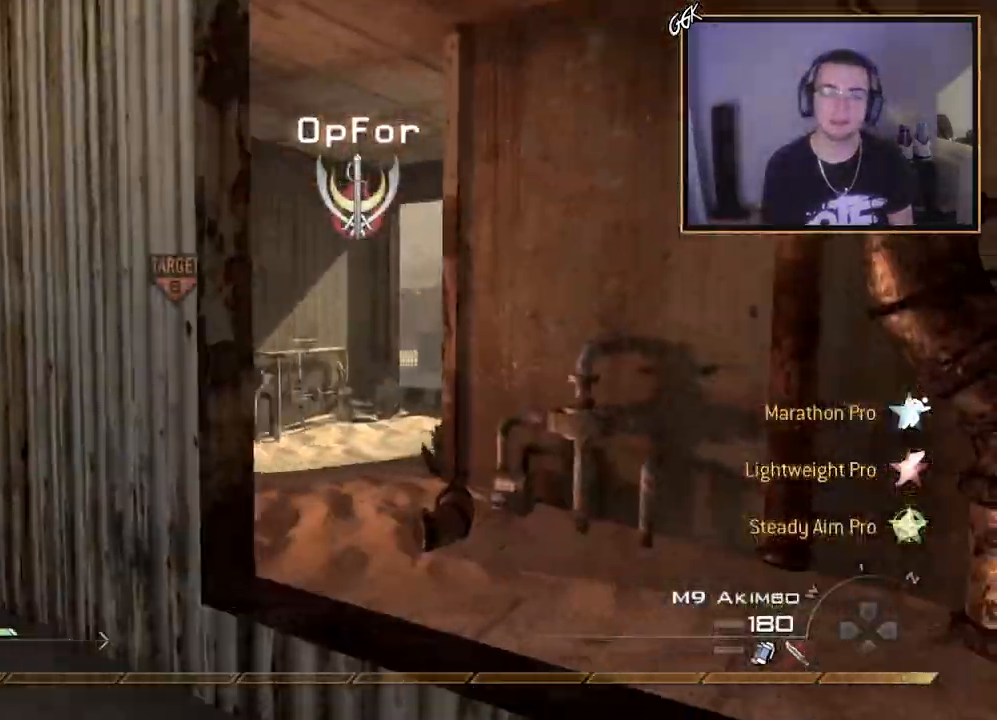
{"buttons": [], "left_stick": "center", "right_stick": "center", "events": [[50, "TRIANGLE", "down"], [117, "TRIANGLE", "up"], [184, "right_stick", "left"], [284, "left_stick", "center"], [351, "right_stick", "center"]]}
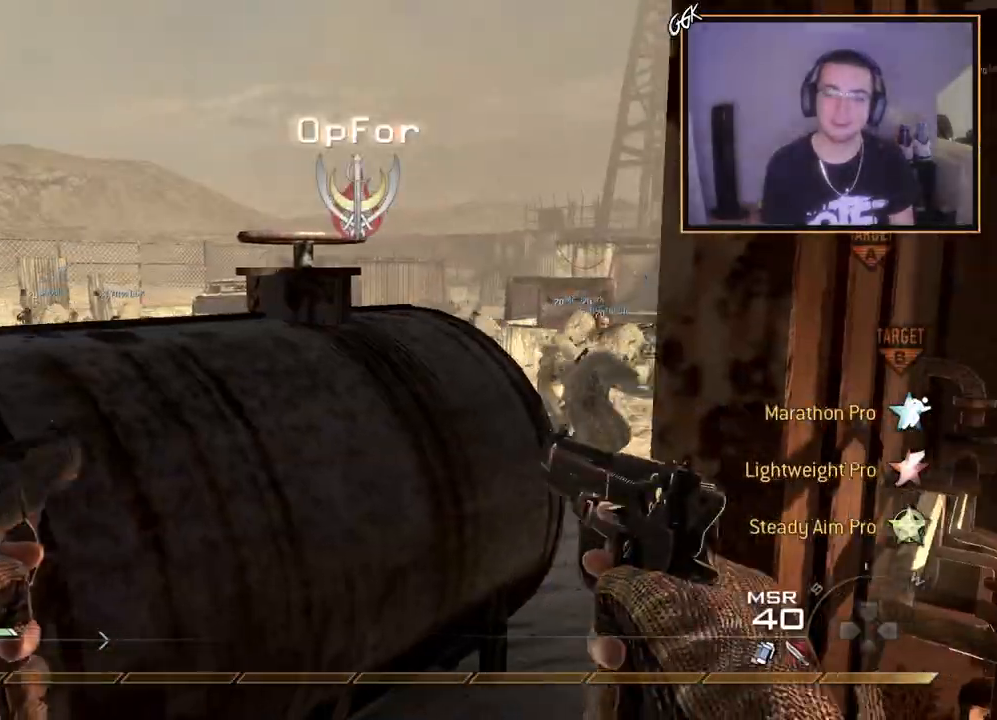
{"buttons": [], "left_stick": "up", "right_stick": "center", "events": [[133, "left_stick", "up"], [317, "CROSS", "down"], [417, "CROSS", "up"]]}
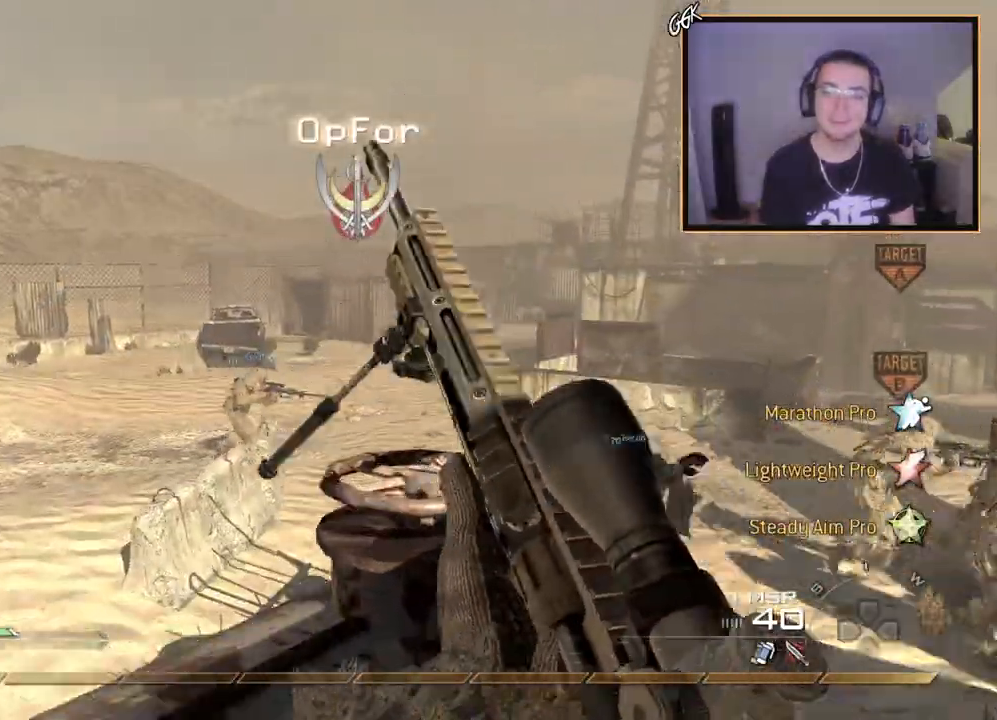
{"buttons": [], "left_stick": "down", "right_stick": "center", "events": [[17, "TRIANGLE", "down"], [84, "TRIANGLE", "up"], [117, "left_stick", "center"], [151, "TRIANGLE", "down"], [217, "TRIANGLE", "up"], [317, "right_stick", "right"], [401, "left_stick", "down"], [434, "right_stick", "center"]]}
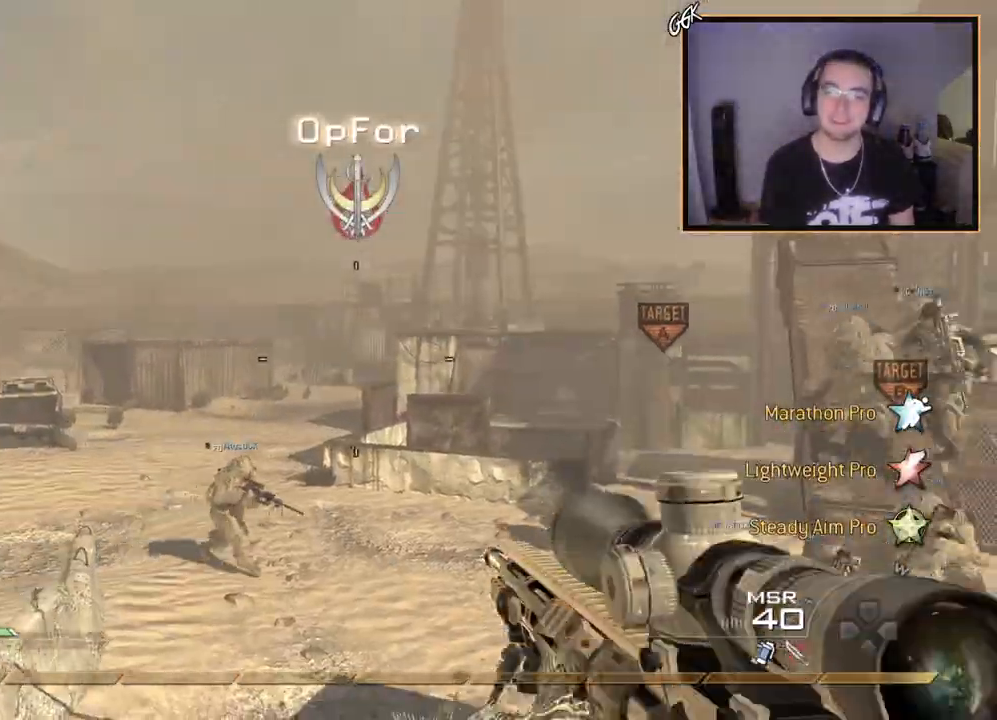
{"buttons": [], "left_stick": "up", "right_stick": "left", "events": [[50, "left_stick", "center"], [150, "left_stick", "up"], [183, "L3", "down"], [217, "right_stick", "down-left"], [267, "right_stick", "left"], [334, "CROSS", "down"], [350, "L3", "up"], [467, "CROSS", "up"]]}
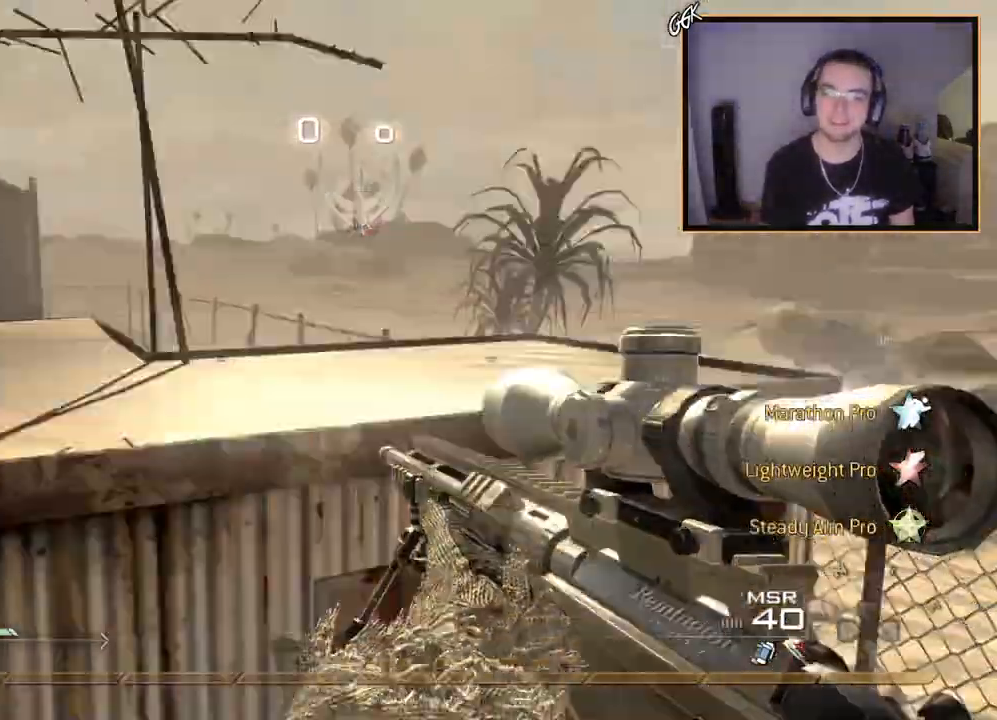
{"buttons": ["L3"], "left_stick": "up", "right_stick": "center", "events": [[67, "L3", "down"], [134, "TRIANGLE", "down"], [184, "L3", "up"], [201, "TRIANGLE", "up"], [251, "TRIANGLE", "down"], [251, "left_stick", "center"], [317, "L2", "down"], [367, "TRIANGLE", "up"], [384, "L2", "up"], [384, "L3", "down"], [384, "left_stick", "up"], [384, "right_stick", "right"], [484, "right_stick", "center"]]}
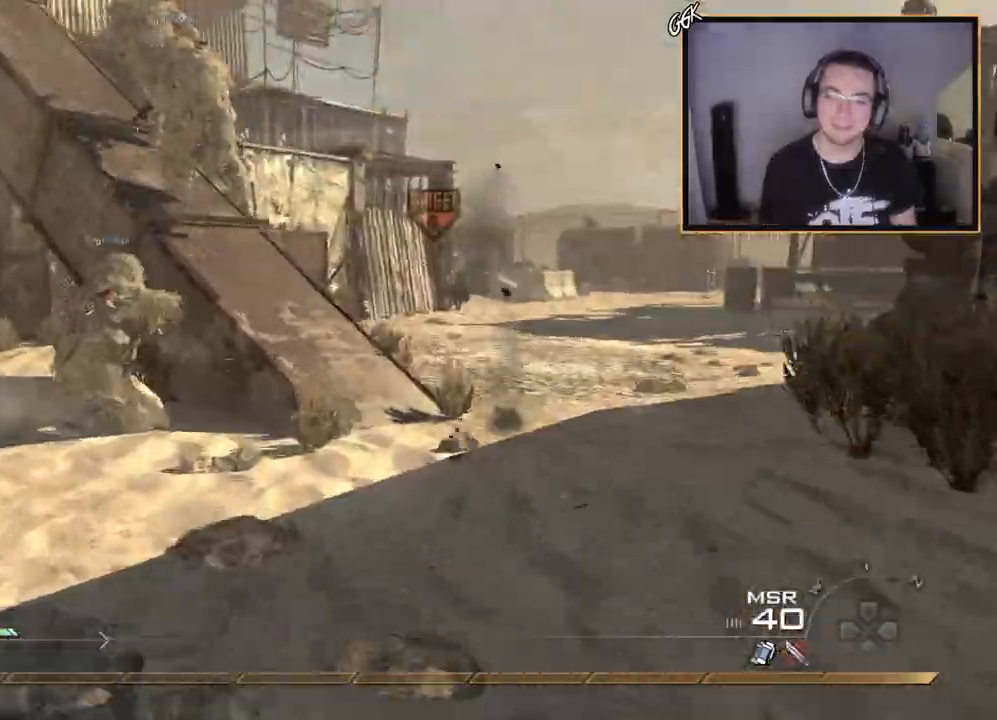
{"buttons": [], "left_stick": "up", "right_stick": "center", "events": [[17, "L3", "up"], [301, "right_stick", "left"], [401, "right_stick", "center"]]}
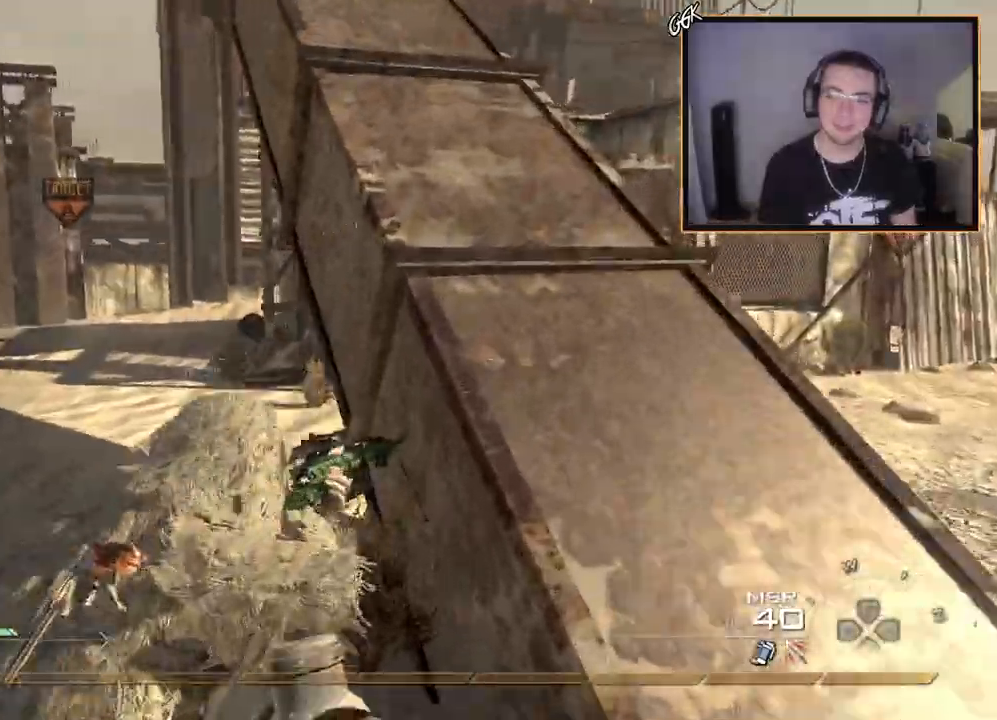
{"buttons": [], "left_stick": "up", "right_stick": "center", "events": []}
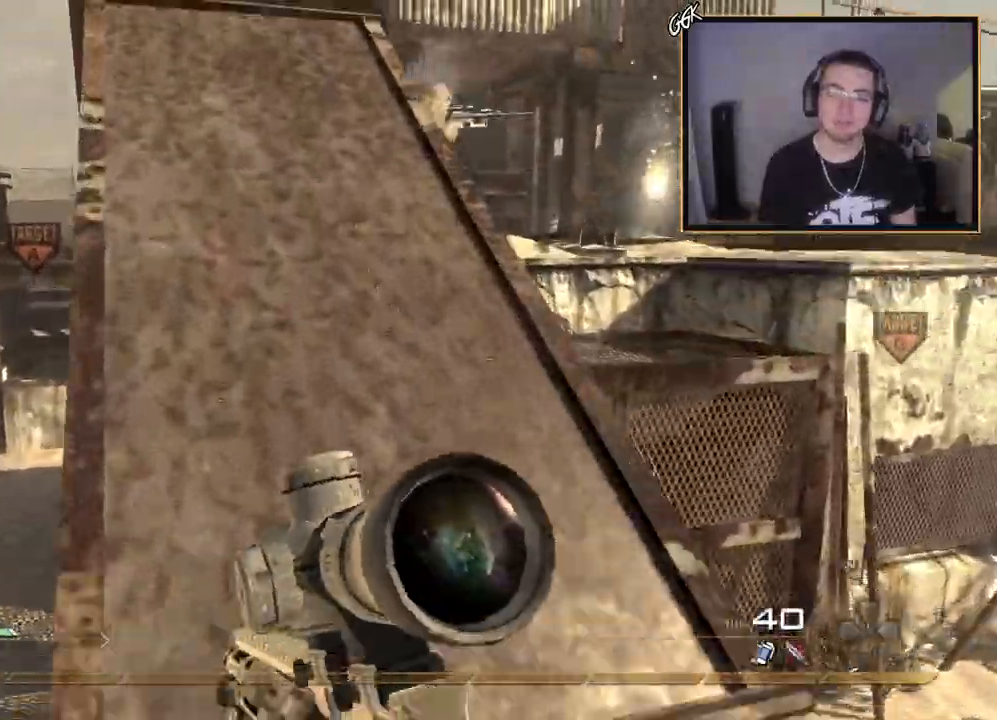
{"buttons": ["CROSS", "L1"], "left_stick": "up-left", "right_stick": "right", "events": [[50, "right_stick", "left"], [100, "right_stick", "center"], [367, "right_stick", "right"], [417, "left_stick", "up-left"], [434, "CROSS", "down"], [484, "L1", "down"]]}
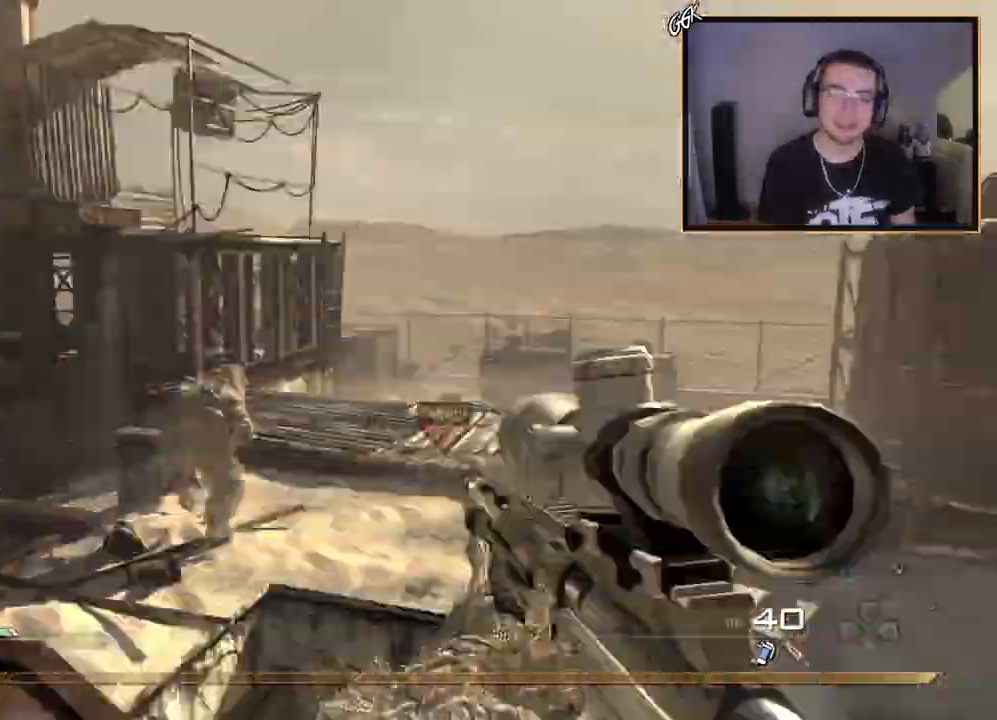
{"buttons": ["CROSS"], "left_stick": "up-left", "right_stick": "center", "events": [[50, "right_stick", "center"], [167, "L1", "up"], [300, "right_stick", "right"], [383, "right_stick", "center"]]}
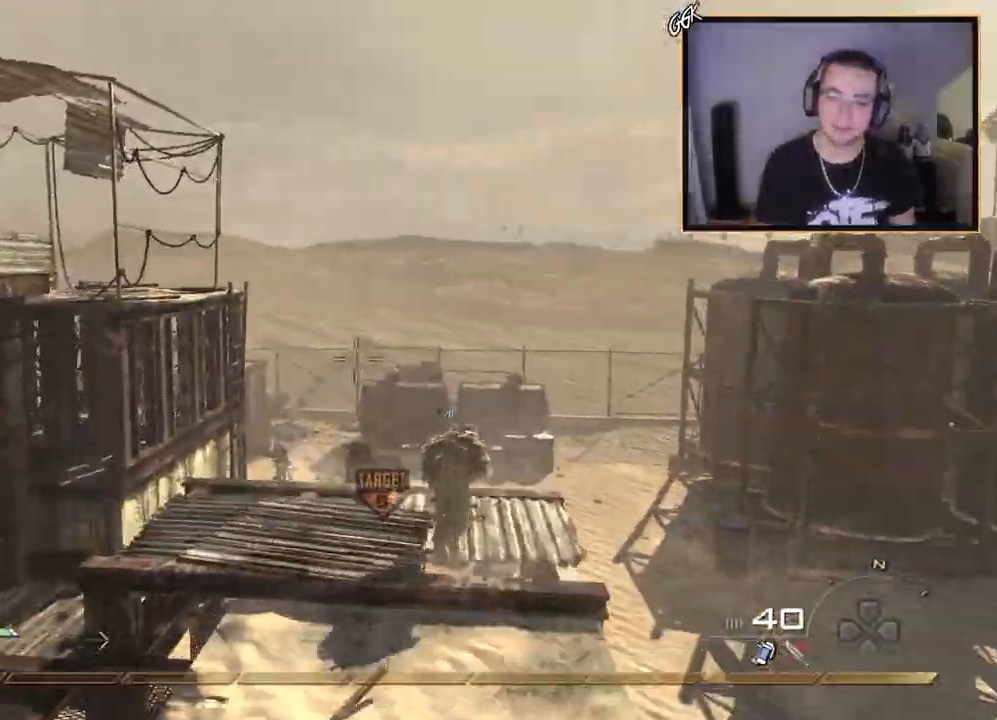
{"buttons": ["CROSS", "SQUARE"], "left_stick": "up-left", "right_stick": "center", "events": [[251, "right_stick", "left"], [434, "right_stick", "center"], [484, "SQUARE", "down"]]}
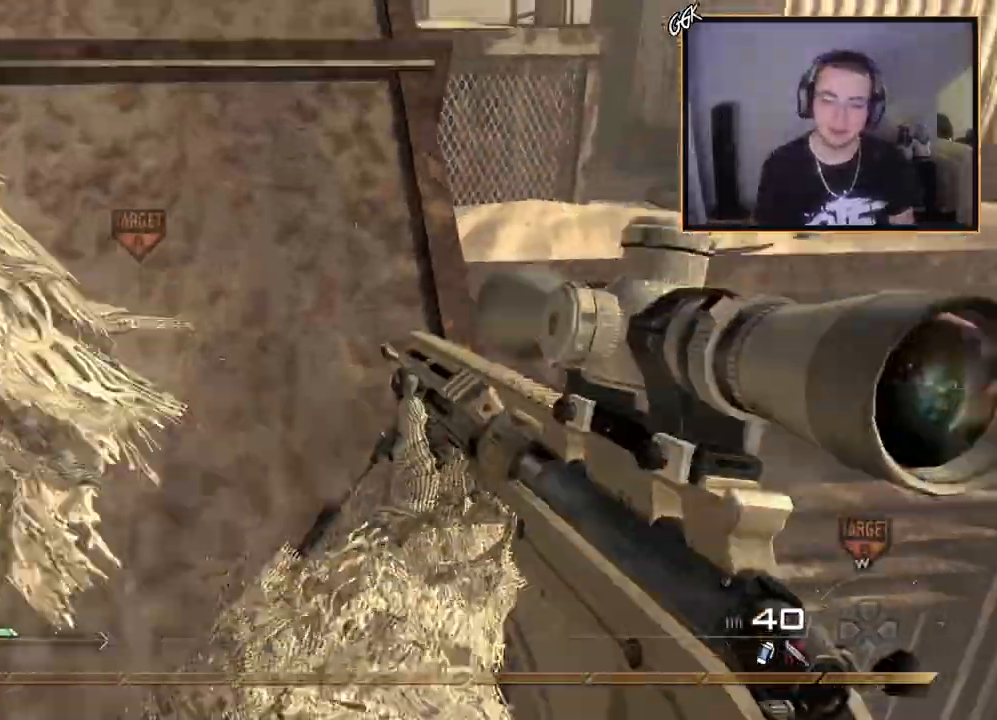
{"buttons": ["CROSS", "L2"], "left_stick": "up", "right_stick": "center"}
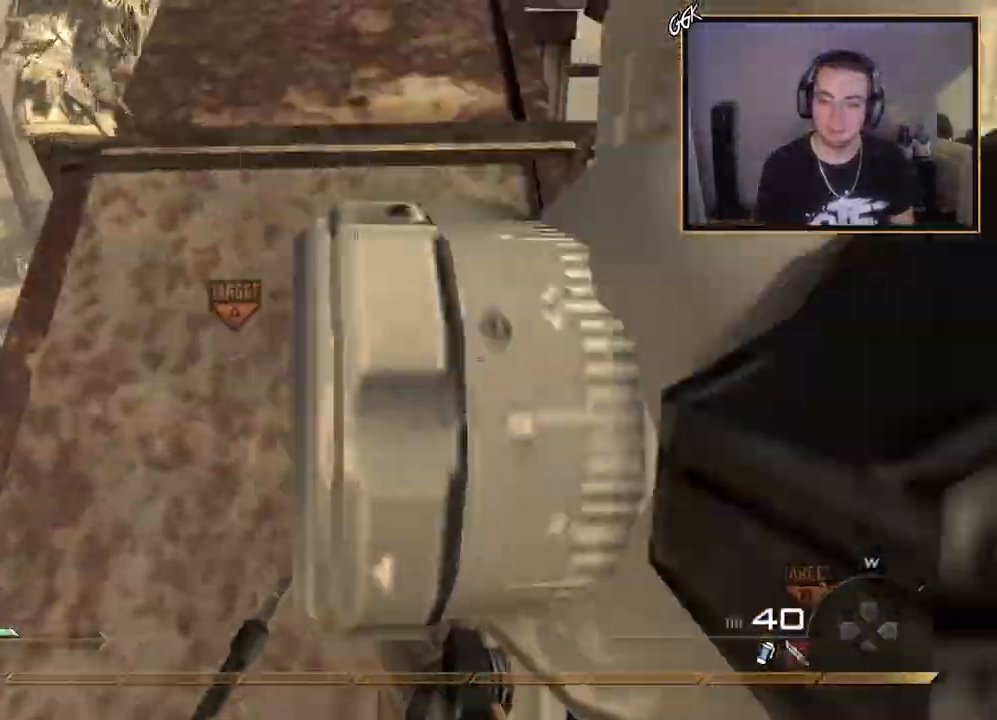
{"buttons": ["CROSS"], "left_stick": "down-left", "right_stick": "right", "events": [[67, "right_stick", "left"], [117, "L2", "up"], [150, "left_stick", "center"], [200, "left_stick", "down-left"], [217, "right_stick", "center"], [317, "right_stick", "right"], [367, "L2", "down"], [467, "L2", "up"]]}
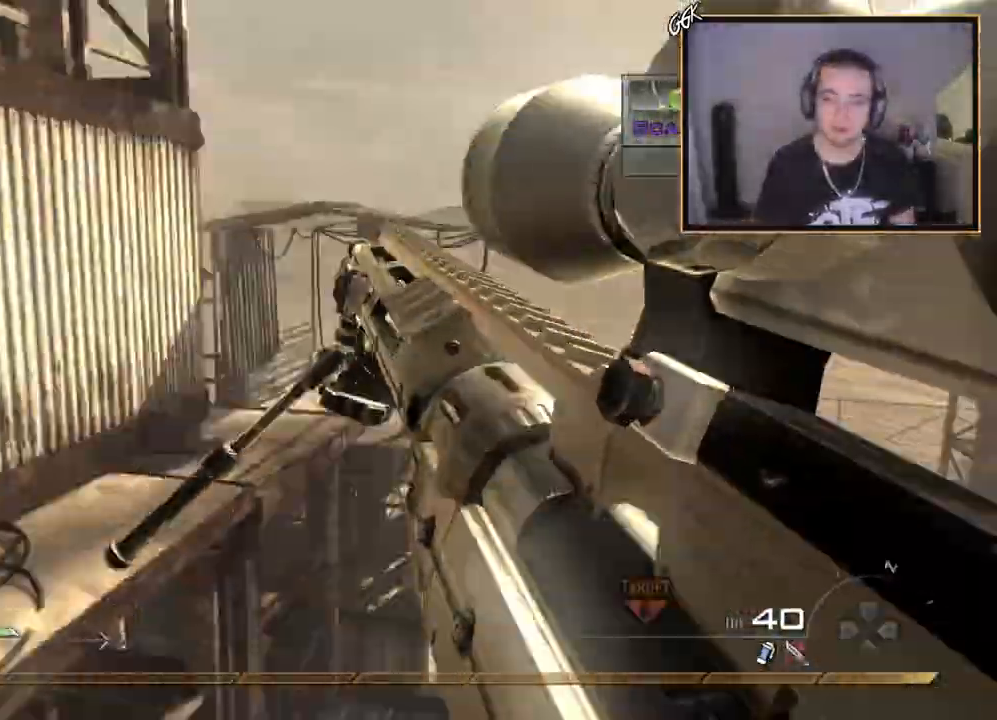
{"buttons": [], "left_stick": "center", "right_stick": "center", "events": [[66, "L2", "down"], [117, "left_stick", "left"], [183, "L2", "up"], [267, "L2", "down"], [300, "CROSS", "up"], [300, "L2", "up"], [300, "left_stick", "center"], [300, "right_stick", "center"]]}